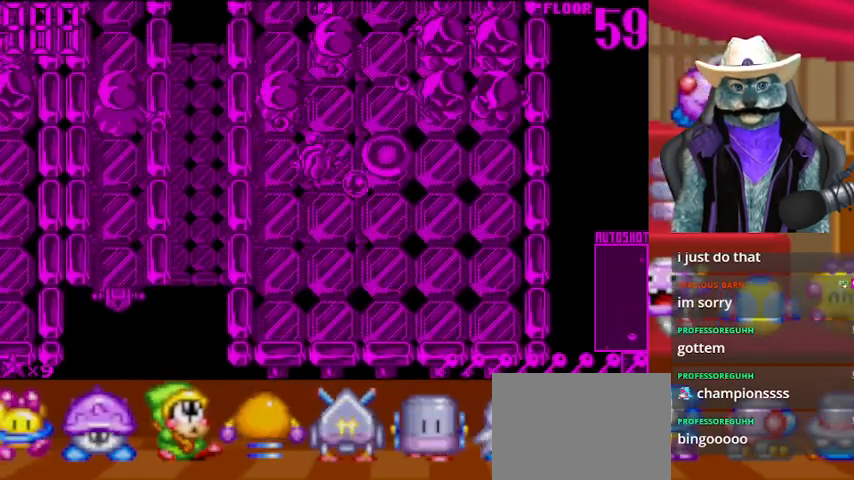
Gameplay with a controller (Xbox layout); each line is a JSON object with the inputs held at the frame after it. "events" lists button and stick changes between this image and that frame as [ms after this image, input, new state], when the widget could be followed in between. Not read: L2 R2 R3.
{"buttons": [], "left_stick": "center", "right_stick": "center", "events": [[42, "right_stick", "center"]]}
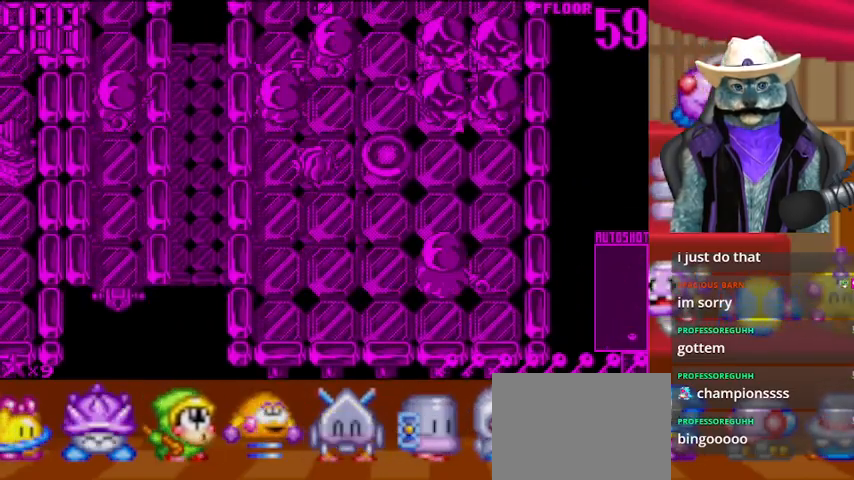
{"buttons": [], "left_stick": "center", "right_stick": "center", "events": [[83, "DPAD_LEFT", "down"], [125, "DPAD_UP", "down"], [208, "DPAD_LEFT", "up"], [208, "right_stick", "up"], [292, "DPAD_UP", "up"], [375, "right_stick", "center"]]}
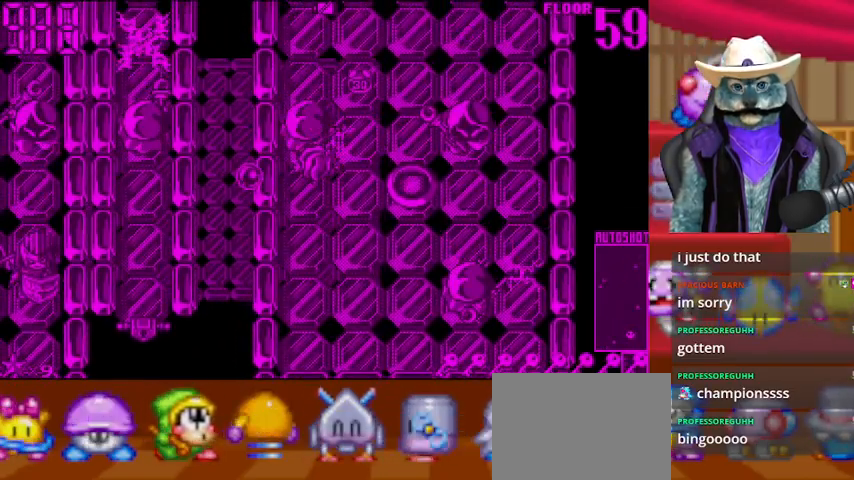
{"buttons": ["DPAD_UP"], "left_stick": "center", "right_stick": "center", "events": [[167, "DPAD_RIGHT", "down"], [375, "DPAD_RIGHT", "up"], [375, "DPAD_UP", "down"]]}
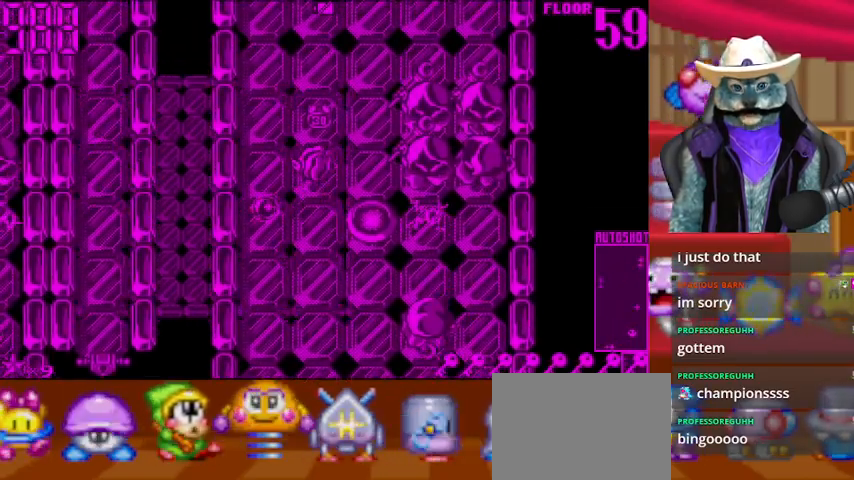
{"buttons": ["DPAD_UP"], "left_stick": "center", "right_stick": "center", "events": []}
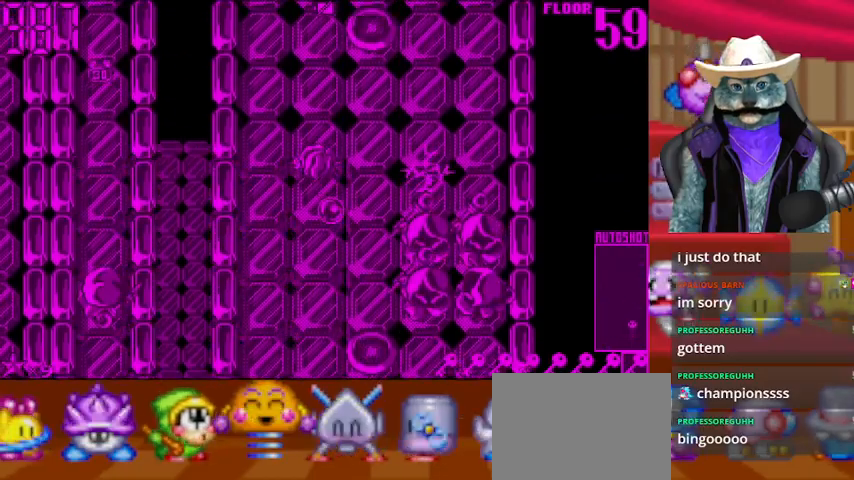
{"buttons": ["DPAD_UP"], "left_stick": "center", "right_stick": "center", "events": []}
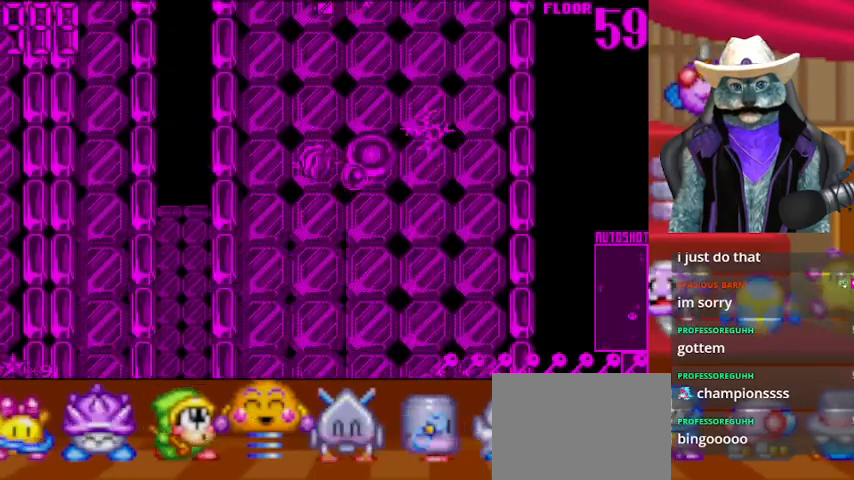
{"buttons": ["DPAD_UP"], "left_stick": "center", "right_stick": "center", "events": []}
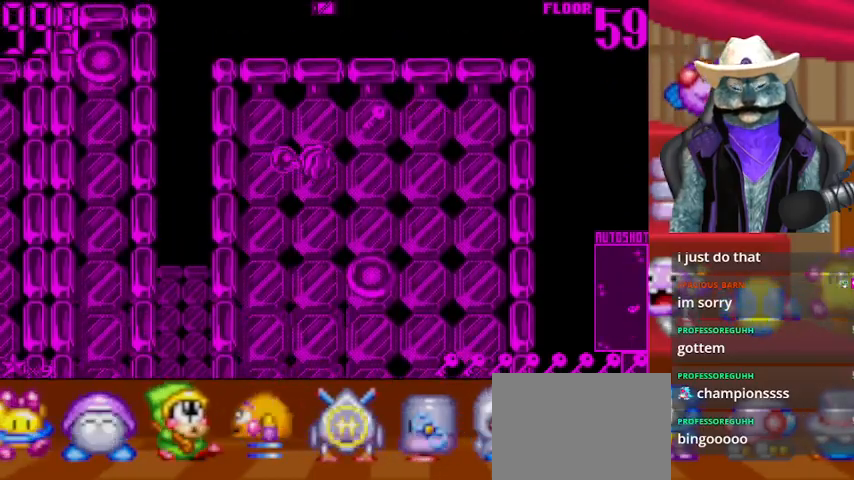
{"buttons": ["DPAD_DOWN", "DPAD_LEFT"], "left_stick": "center", "right_stick": "center", "events": [[292, "DPAD_RIGHT", "down"], [292, "DPAD_UP", "up"], [501, "DPAD_DOWN", "down"], [501, "DPAD_LEFT", "down"], [501, "DPAD_RIGHT", "up"]]}
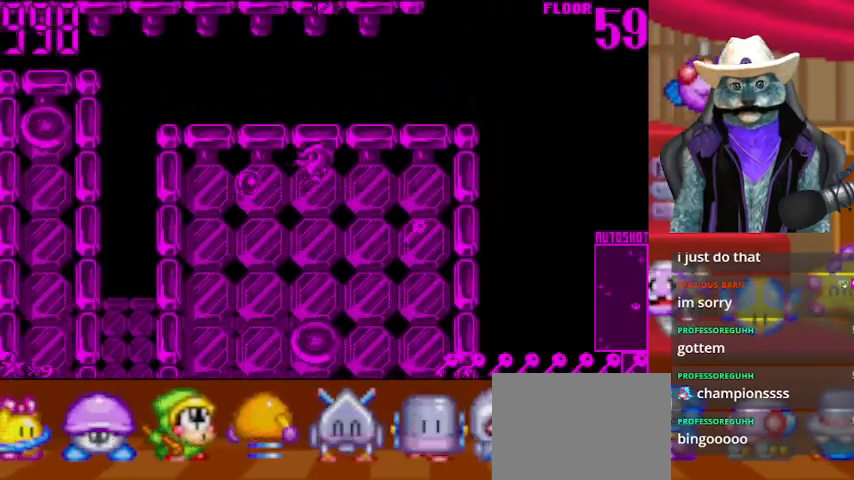
{"buttons": ["DPAD_DOWN"], "left_stick": "center", "right_stick": "center", "events": [[41, "DPAD_DOWN", "up"], [250, "DPAD_DOWN", "down"], [250, "DPAD_LEFT", "up"]]}
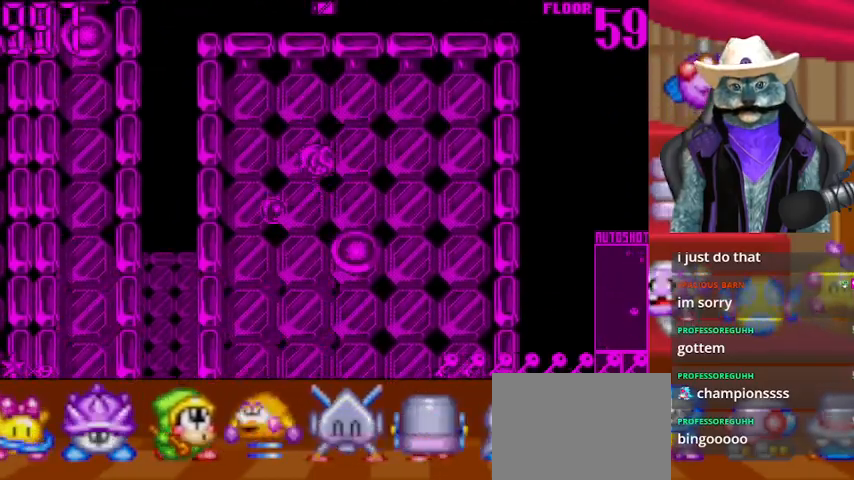
{"buttons": ["DPAD_DOWN"], "left_stick": "center", "right_stick": "center", "events": []}
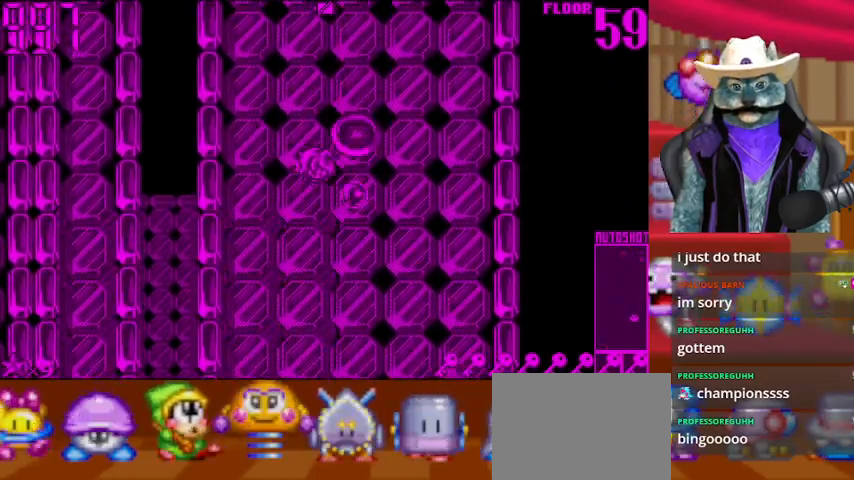
{"buttons": ["DPAD_DOWN"], "left_stick": "center", "right_stick": "center", "events": []}
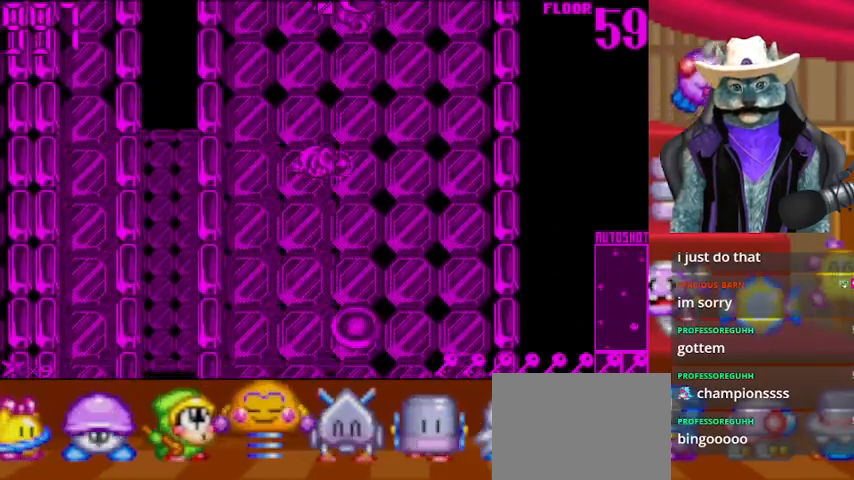
{"buttons": ["DPAD_DOWN"], "left_stick": "center", "right_stick": "center", "events": []}
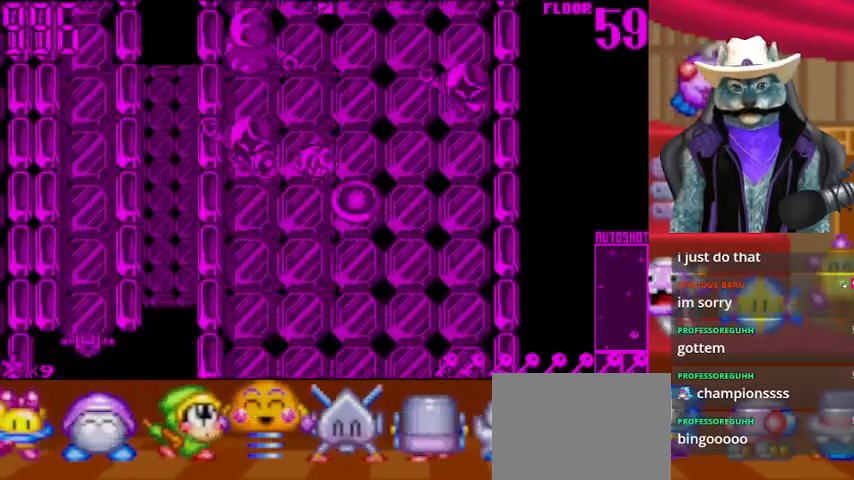
{"buttons": [], "left_stick": "center", "right_stick": "center", "events": [[83, "DPAD_RIGHT", "down"], [125, "DPAD_DOWN", "up"], [417, "DPAD_RIGHT", "up"]]}
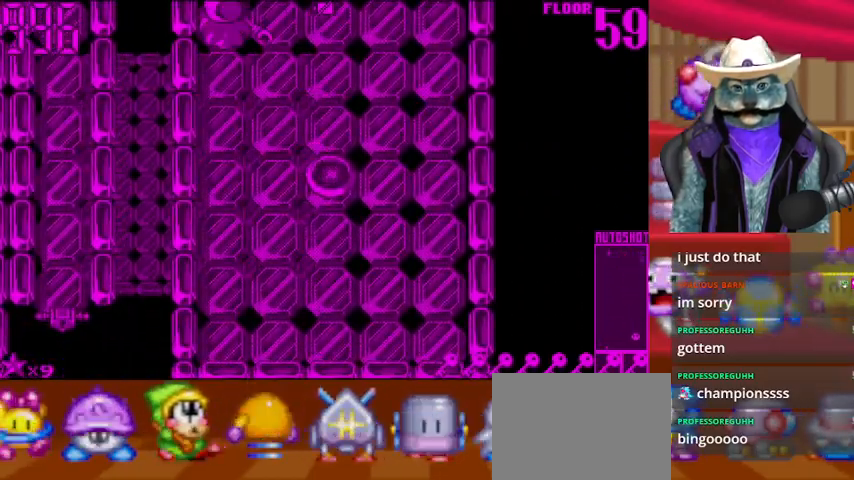
{"buttons": [], "left_stick": "center", "right_stick": "center", "events": []}
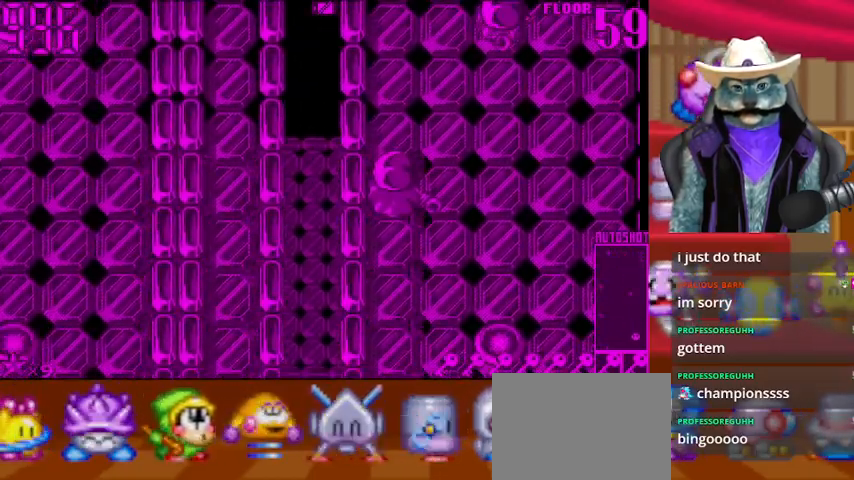
{"buttons": [], "left_stick": "center", "right_stick": "center", "events": []}
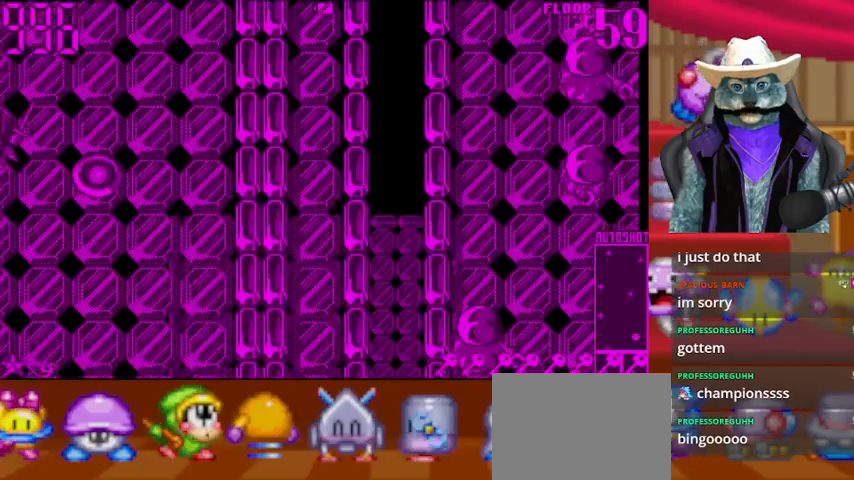
{"buttons": [], "left_stick": "center", "right_stick": "center", "events": []}
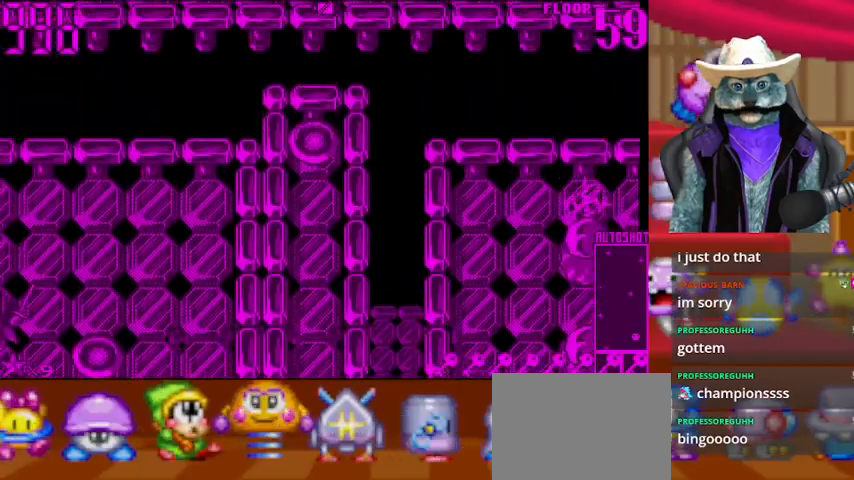
{"buttons": [], "left_stick": "center", "right_stick": "center", "events": []}
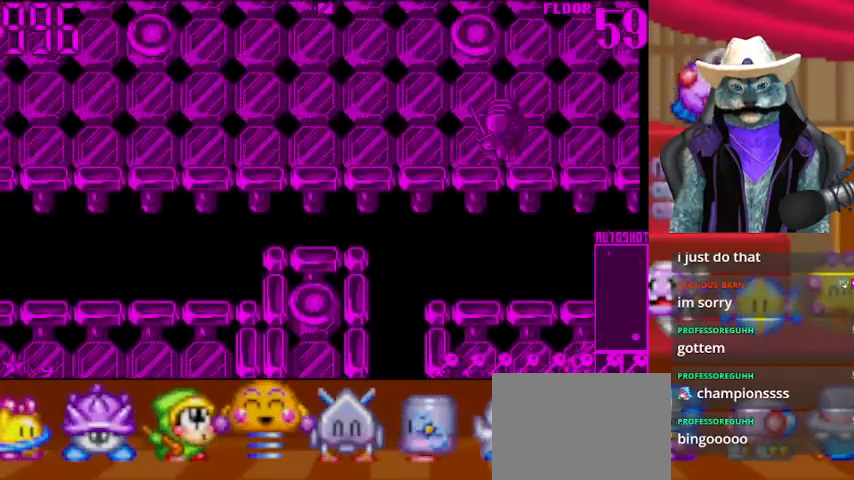
{"buttons": [], "left_stick": "center", "right_stick": "center", "events": []}
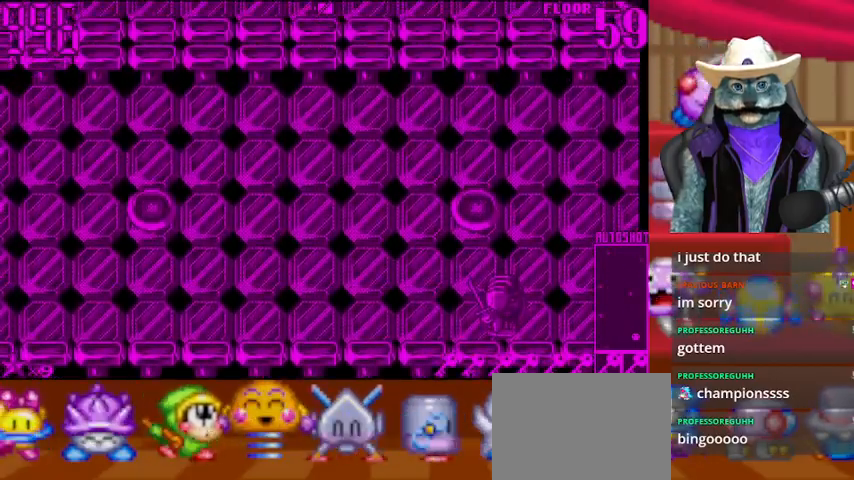
{"buttons": [], "left_stick": "center", "right_stick": "center", "events": []}
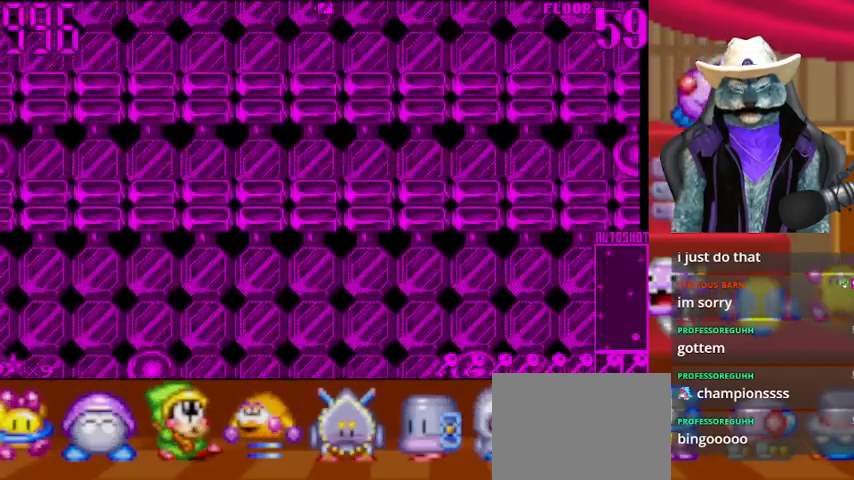
{"buttons": [], "left_stick": "center", "right_stick": "center", "events": []}
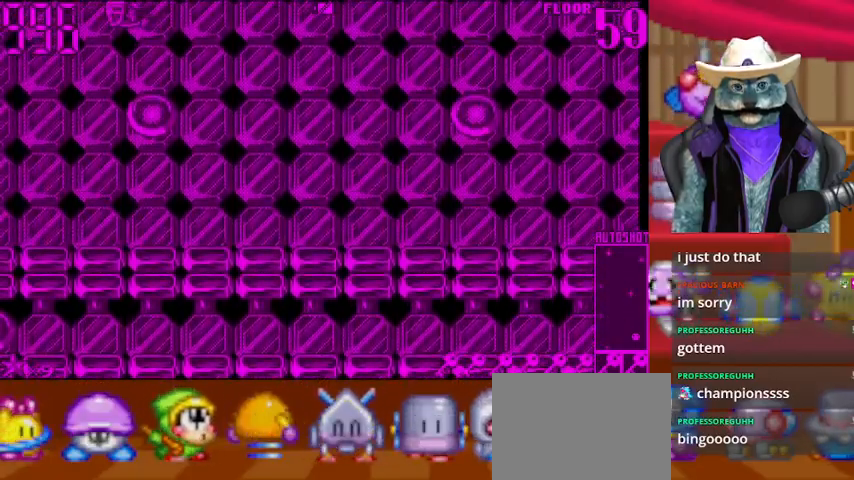
{"buttons": [], "left_stick": "center", "right_stick": "center", "events": []}
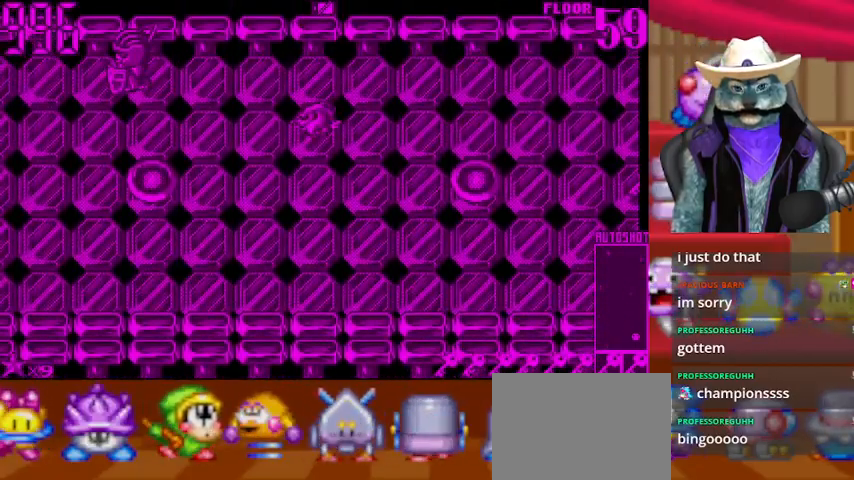
{"buttons": ["DPAD_LEFT"], "left_stick": "center", "right_stick": "center", "events": [[375, "DPAD_LEFT", "down"]]}
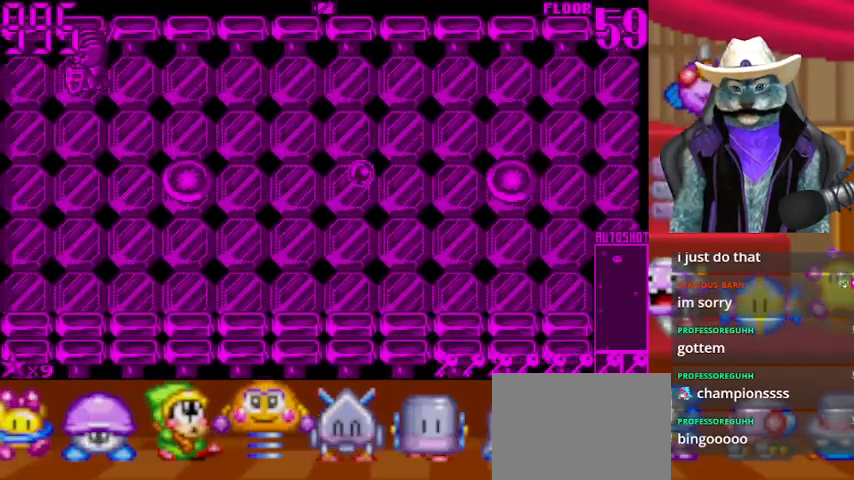
{"buttons": [], "left_stick": "center", "right_stick": "center", "events": [[208, "right_stick", "left"], [250, "DPAD_LEFT", "up"], [375, "right_stick", "center"]]}
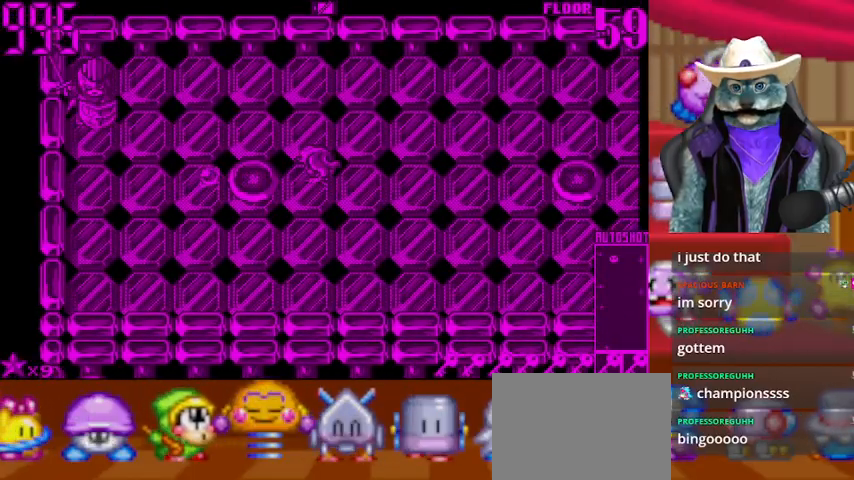
{"buttons": [], "left_stick": "center", "right_stick": "left", "events": [[501, "right_stick", "left"]]}
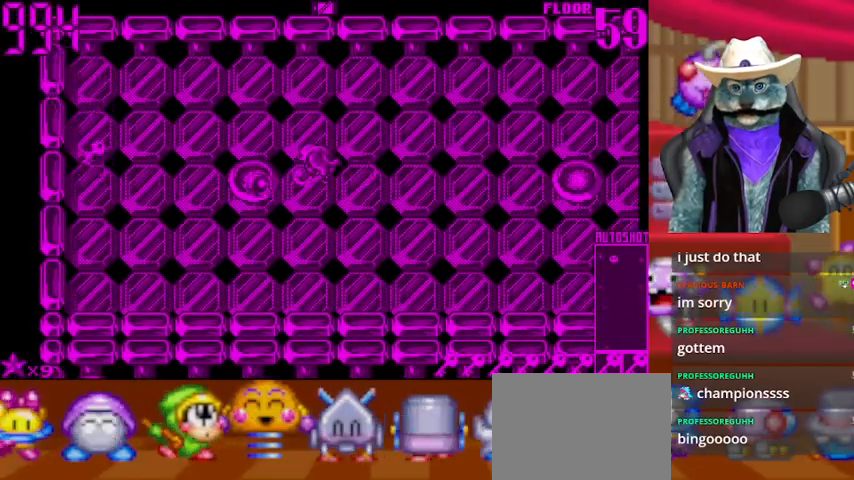
{"buttons": ["DPAD_UP"], "left_stick": "center", "right_stick": "center", "events": [[208, "right_stick", "center"], [500, "DPAD_UP", "down"]]}
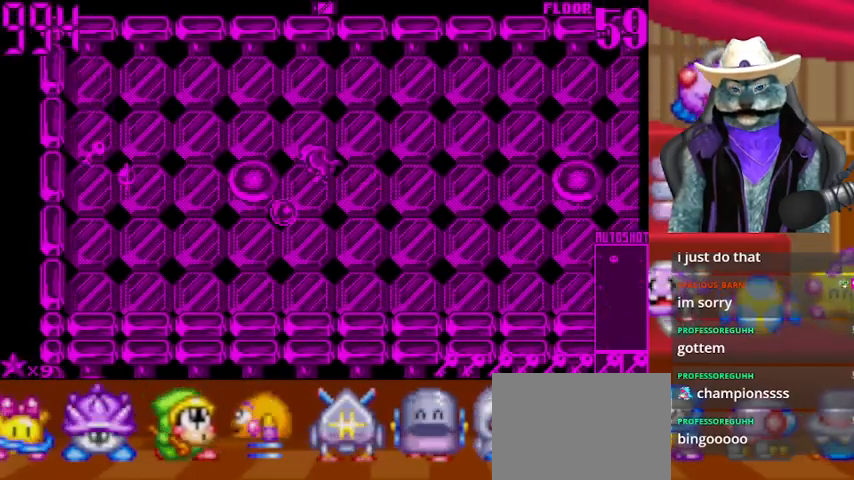
{"buttons": ["DPAD_LEFT"], "left_stick": "center", "right_stick": "center", "events": [[167, "DPAD_LEFT", "down"], [167, "DPAD_UP", "up"]]}
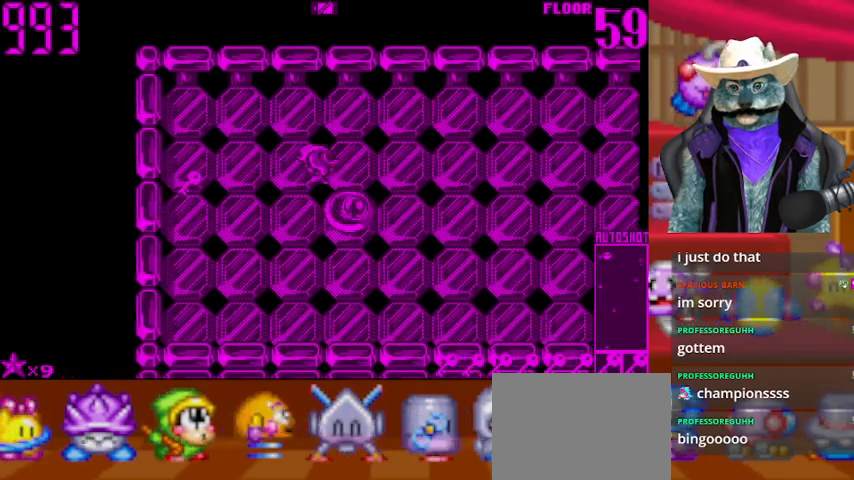
{"buttons": [], "left_stick": "center", "right_stick": "center", "events": [[458, "DPAD_LEFT", "up"]]}
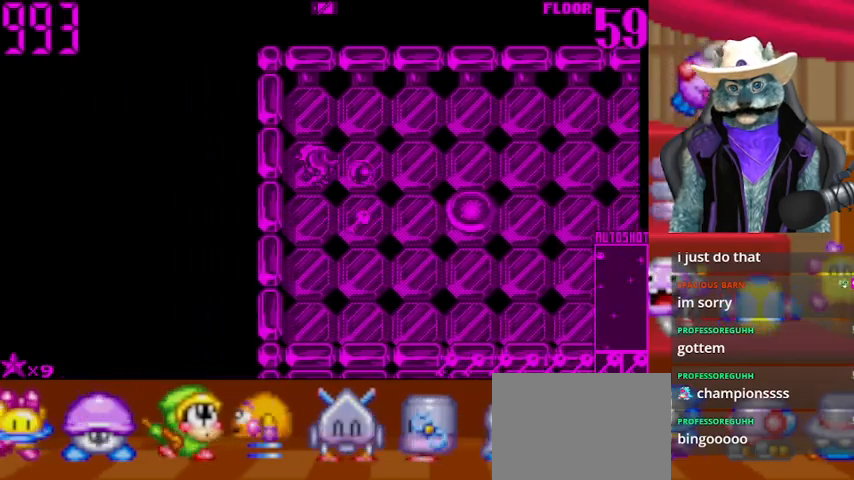
{"buttons": ["DPAD_RIGHT"], "left_stick": "center", "right_stick": "center", "events": [[42, "DPAD_RIGHT", "down"]]}
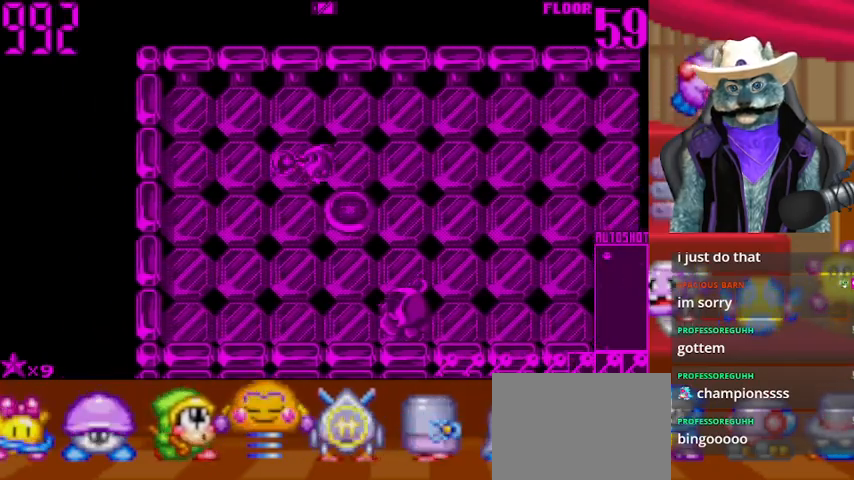
{"buttons": ["DPAD_RIGHT"], "left_stick": "center", "right_stick": "center", "events": [[333, "right_stick", "down-left"], [458, "right_stick", "center"]]}
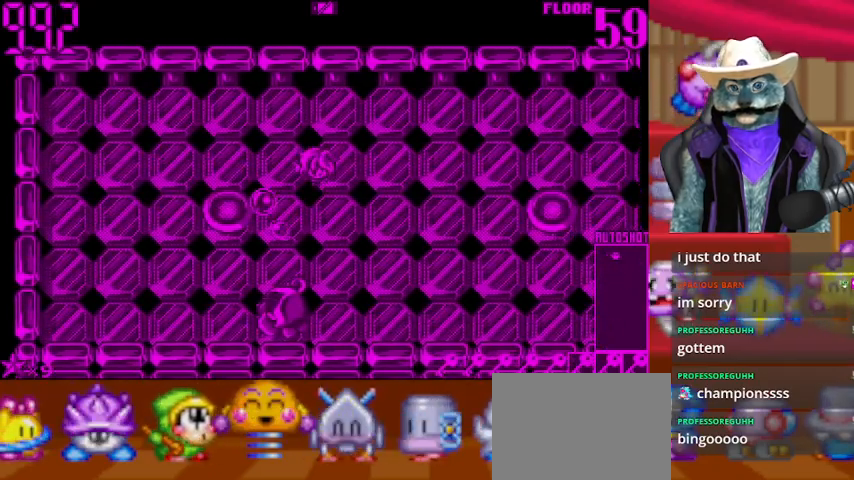
{"buttons": ["DPAD_RIGHT"], "left_stick": "center", "right_stick": "center", "events": []}
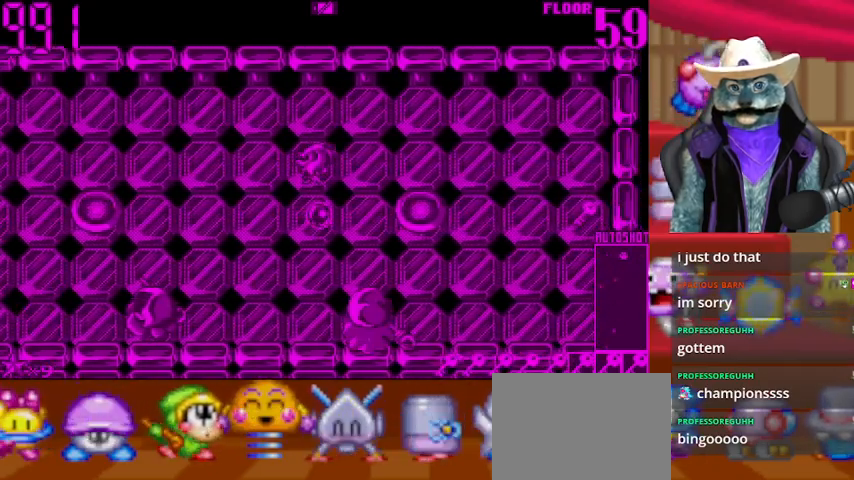
{"buttons": ["DPAD_RIGHT"], "left_stick": "center", "right_stick": "center", "events": []}